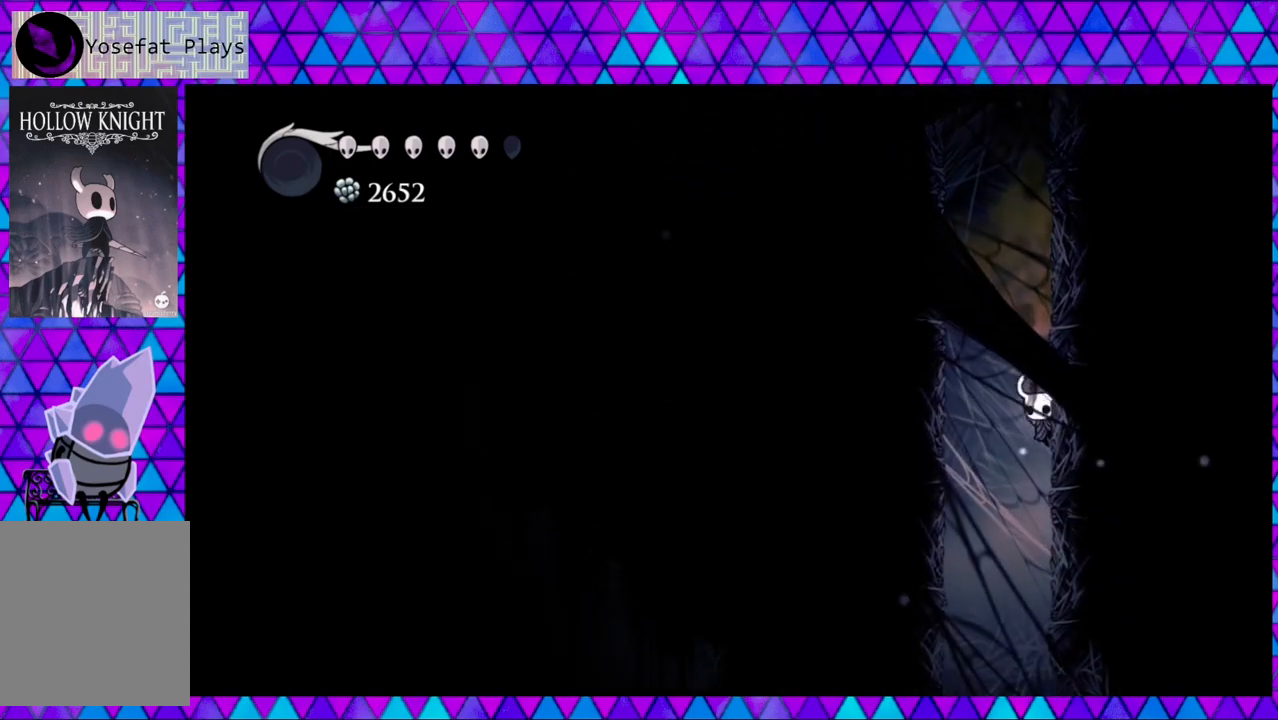
Gameplay with a controller (Nintendo layout); each line is a JSON object with the inputs held at the frame after it. "events" lists button and stick changes between this image and that frame as [ms after this image, input, new state], when the widget could be followed in between. Not read: L3 R3.
{"buttons": ["DPAD_RIGHT"], "left_stick": "center", "right_stick": "center", "events": []}
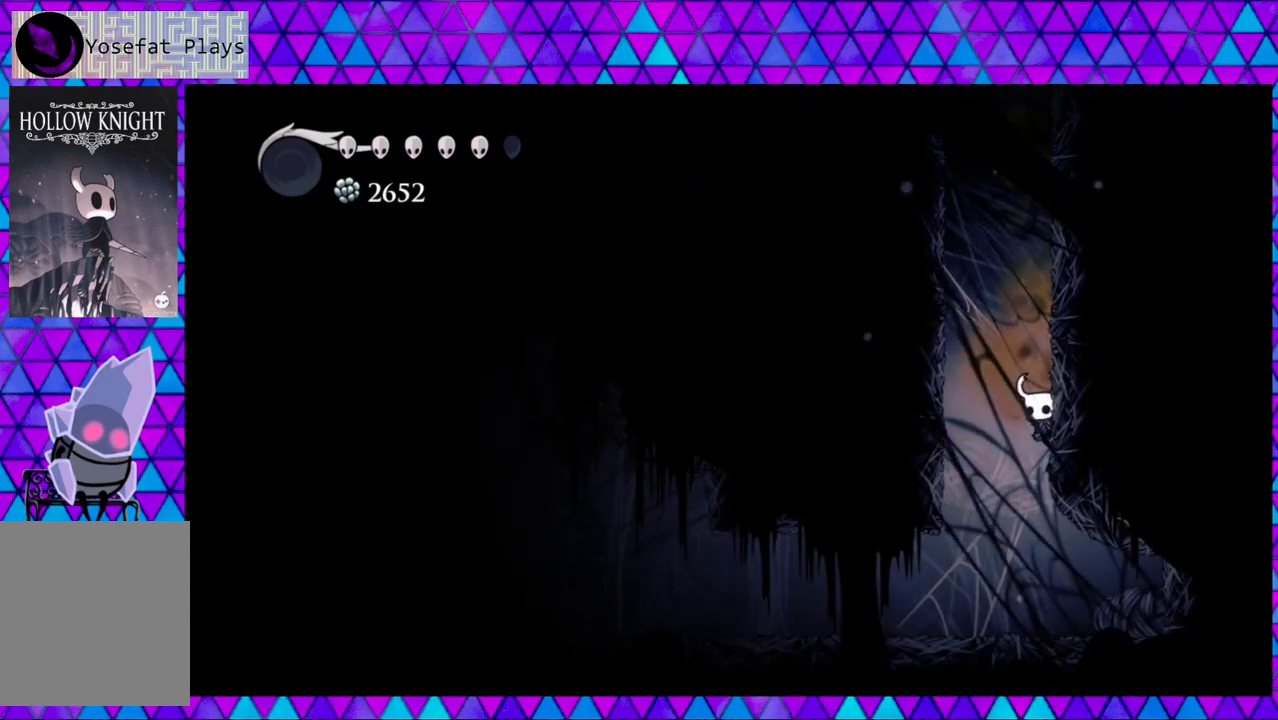
{"buttons": ["DPAD_RIGHT"], "left_stick": "center", "right_stick": "center", "events": []}
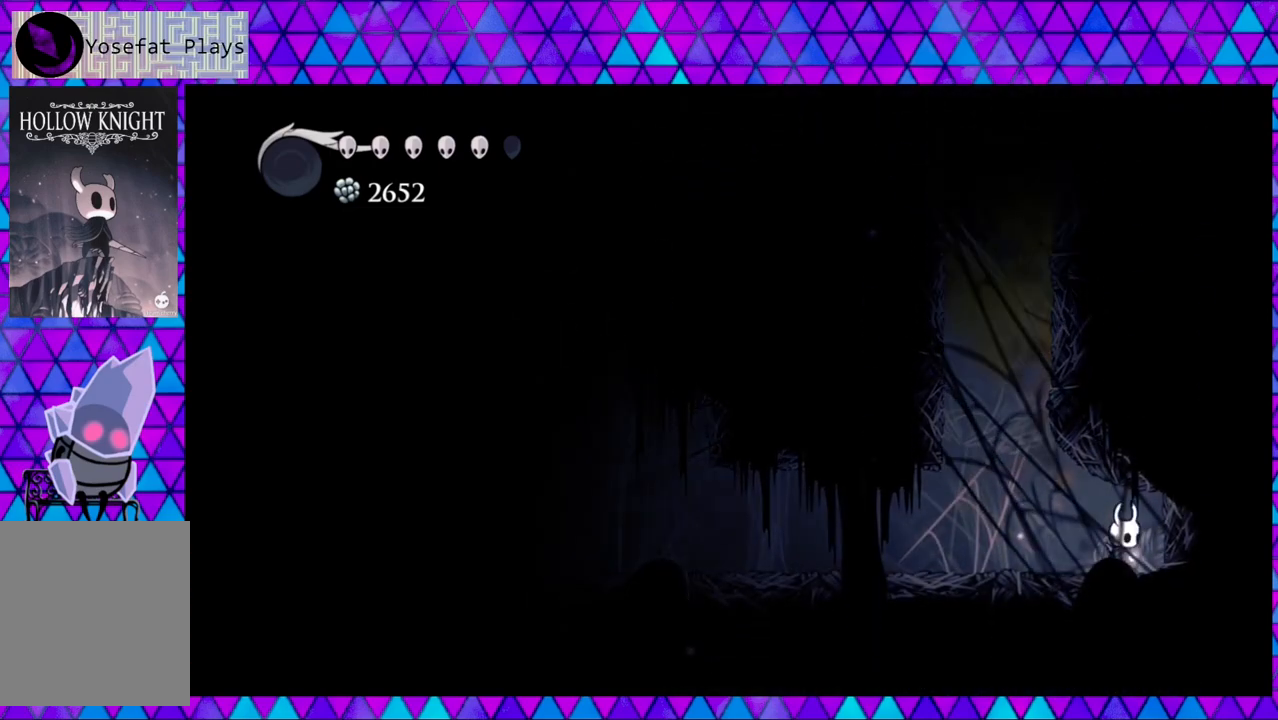
{"buttons": ["DPAD_LEFT"], "left_stick": "center", "right_stick": "center", "events": [[133, "Y", "down"], [217, "DPAD_RIGHT", "up"], [333, "Y", "up"], [450, "DPAD_LEFT", "down"]]}
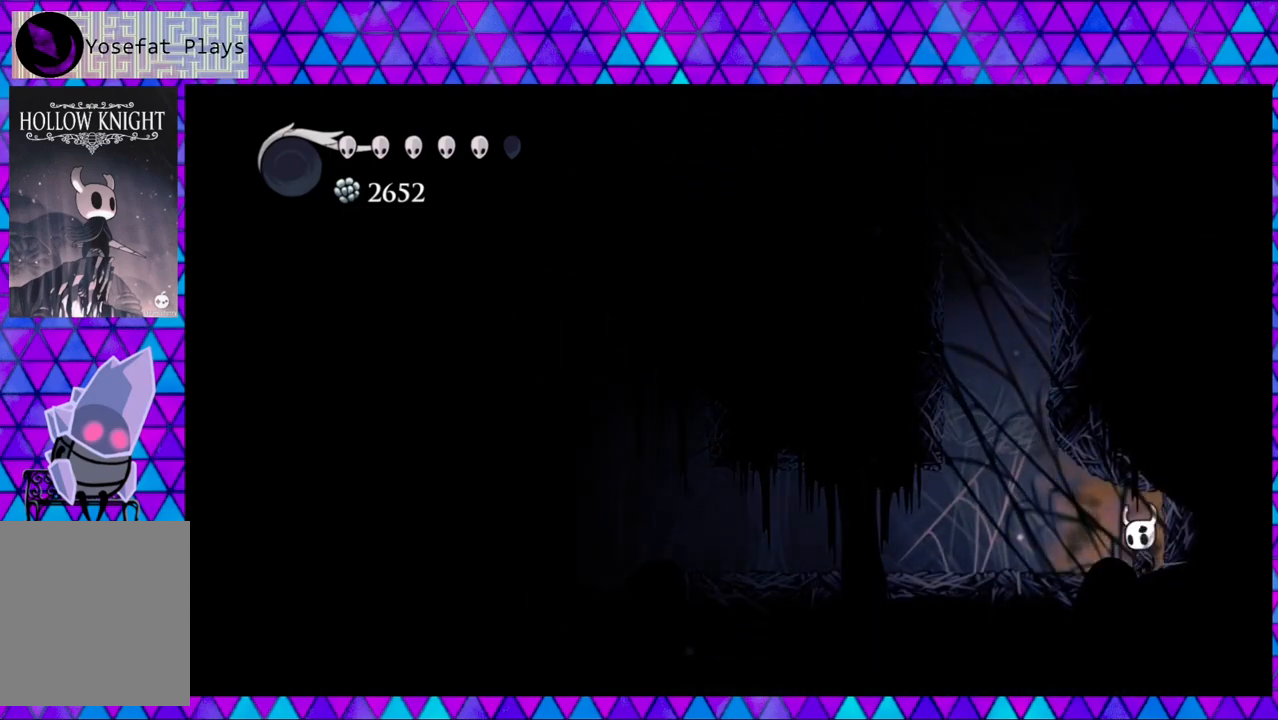
{"buttons": ["DPAD_LEFT"], "left_stick": "center", "right_stick": "center", "events": [[50, "R2", "down"], [467, "R2", "up"]]}
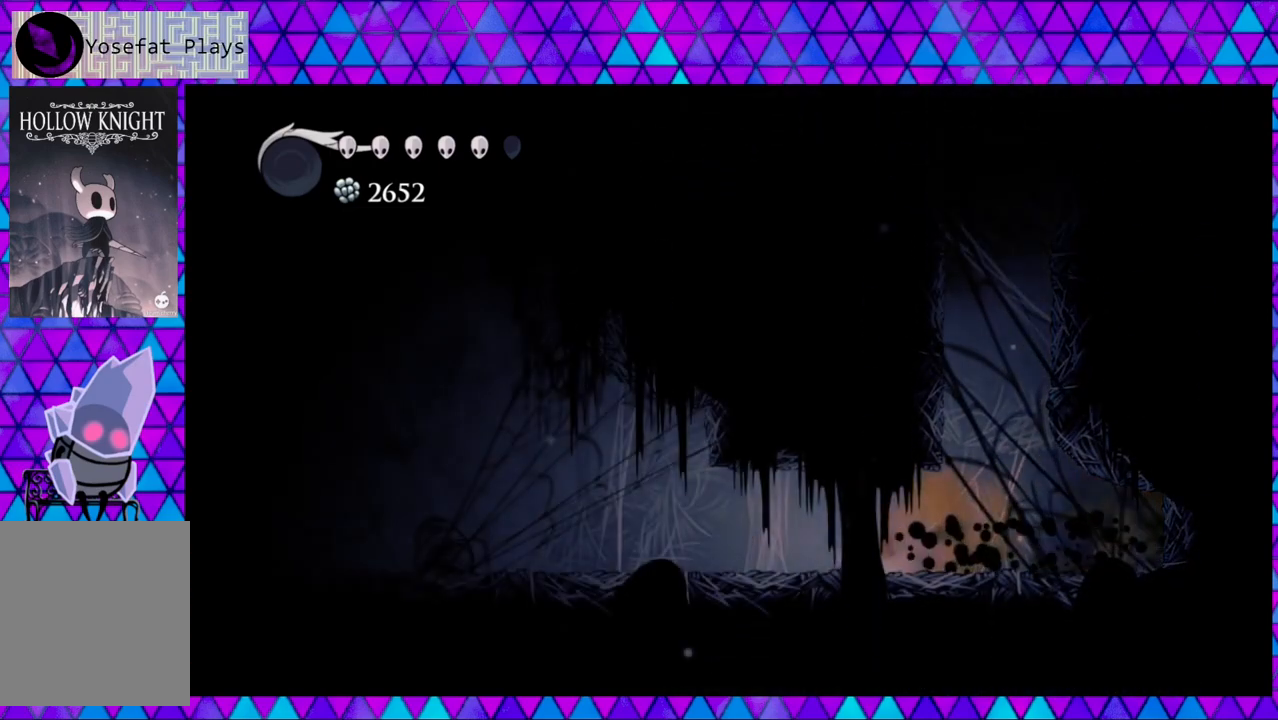
{"buttons": ["DPAD_LEFT"], "left_stick": "center", "right_stick": "center", "events": []}
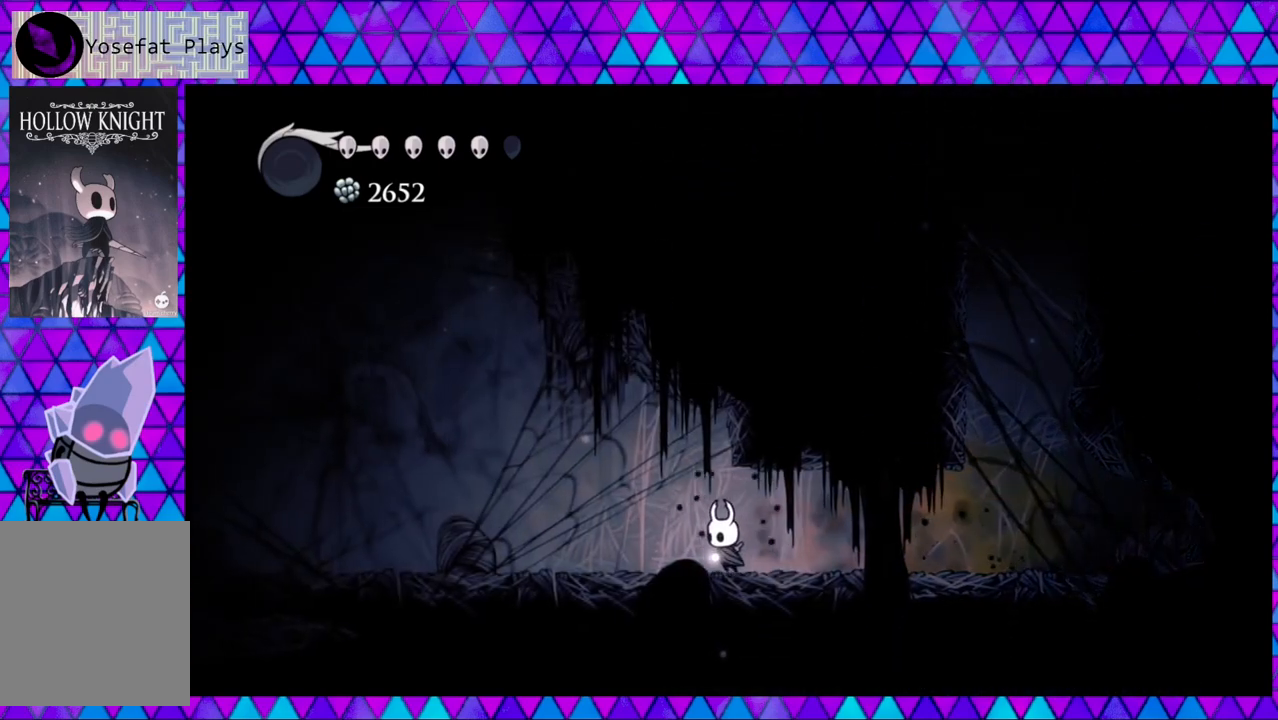
{"buttons": ["Y", "DPAD_LEFT"], "left_stick": "center", "right_stick": "center", "events": [[450, "Y", "down"]]}
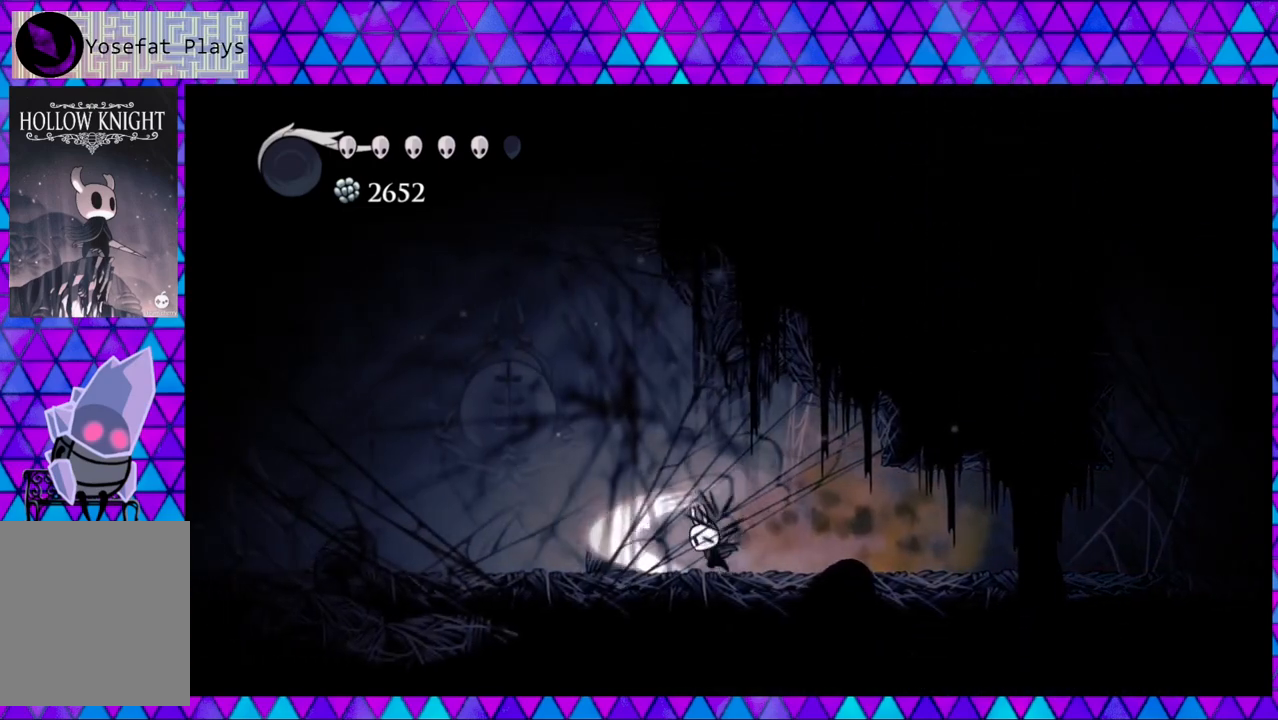
{"buttons": ["DPAD_LEFT"], "left_stick": "center", "right_stick": "center", "events": [[133, "Y", "up"]]}
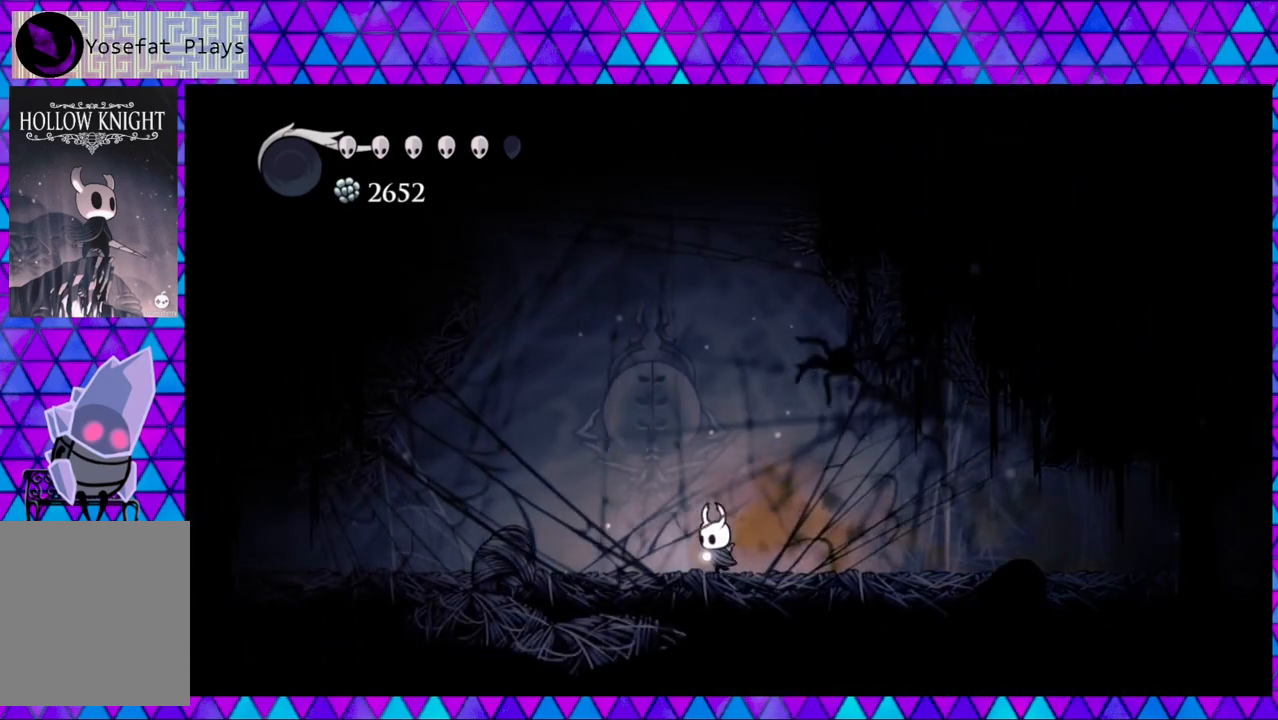
{"buttons": ["DPAD_LEFT"], "left_stick": "center", "right_stick": "center", "events": [[183, "Y", "down"], [400, "Y", "up"]]}
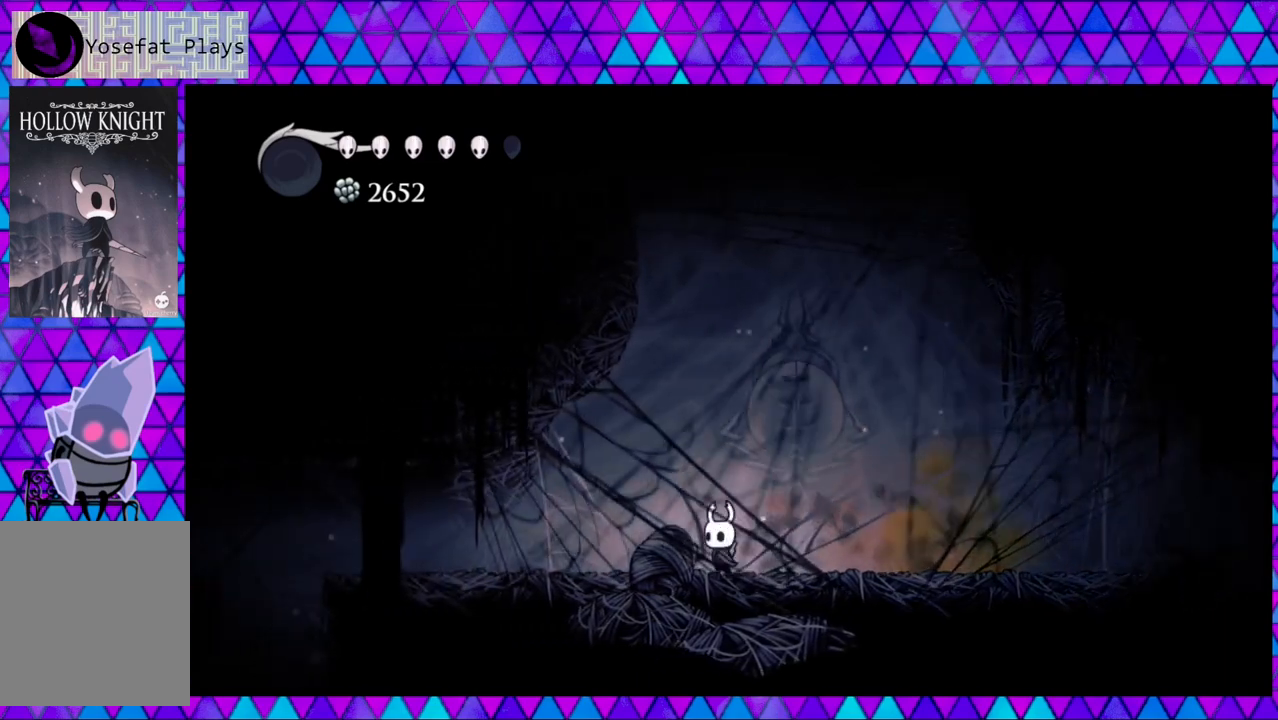
{"buttons": ["DPAD_LEFT"], "left_stick": "center", "right_stick": "center", "events": [[183, "Y", "down"], [350, "Y", "up"]]}
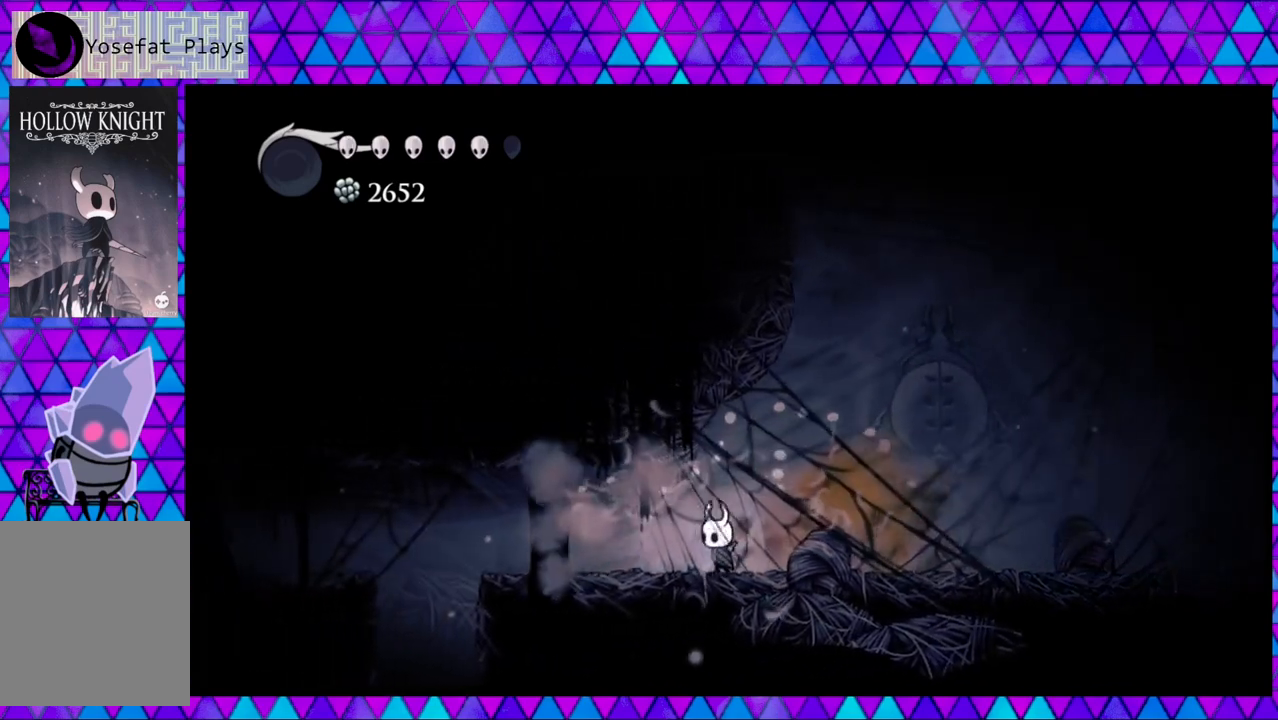
{"buttons": ["DPAD_LEFT"], "left_stick": "center", "right_stick": "center", "events": []}
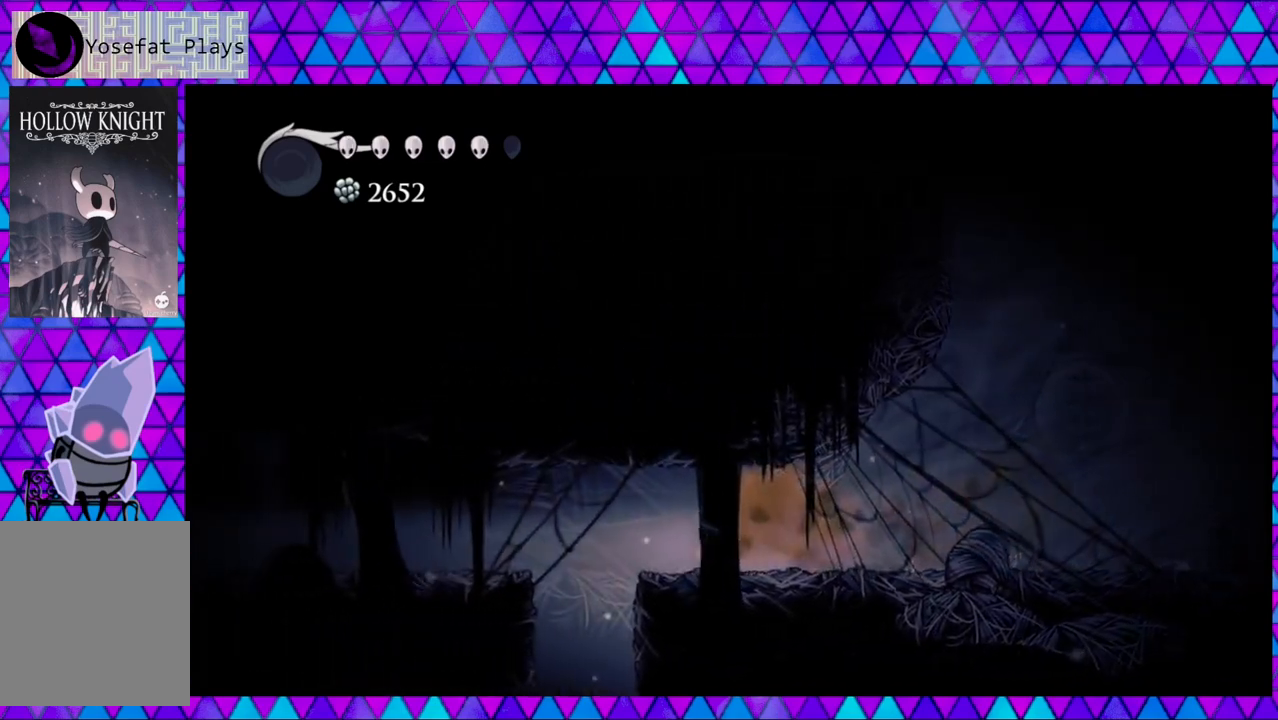
{"buttons": ["DPAD_RIGHT"], "left_stick": "center", "right_stick": "center", "events": [[450, "DPAD_LEFT", "up"], [450, "DPAD_UP", "down"], [483, "DPAD_RIGHT", "down"], [483, "DPAD_UP", "up"]]}
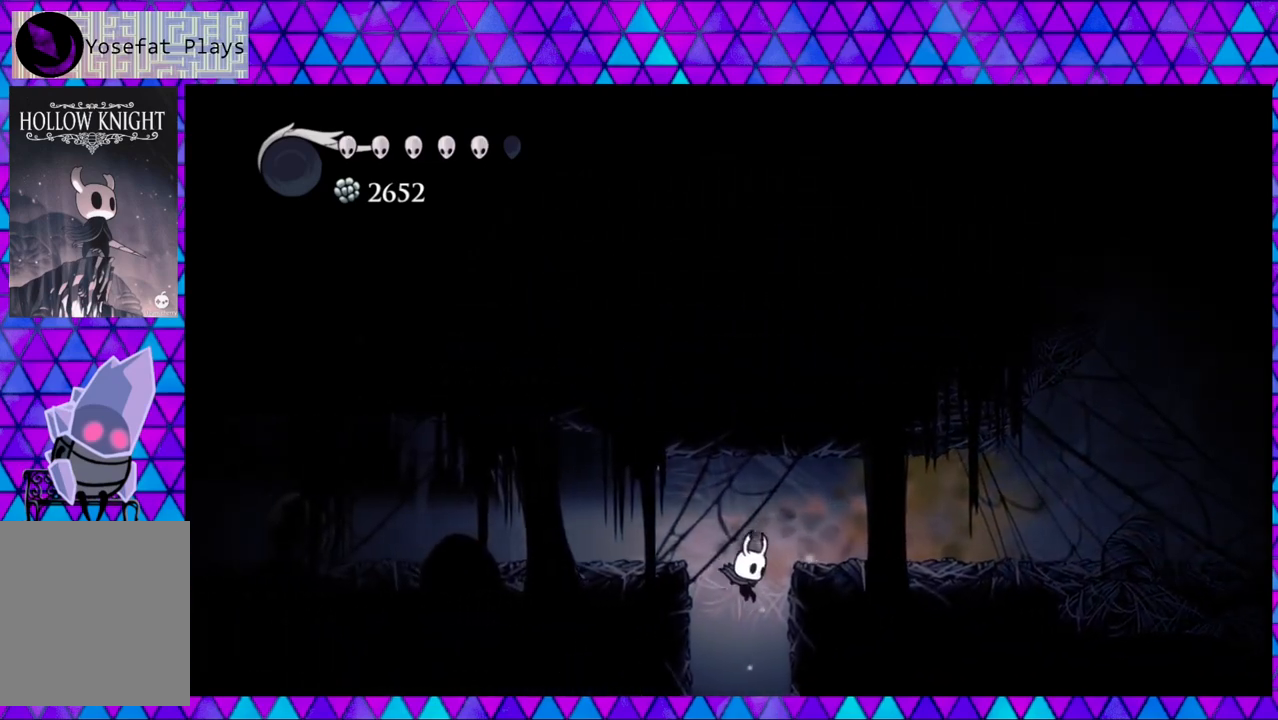
{"buttons": ["DPAD_RIGHT"], "left_stick": "center", "right_stick": "center", "events": []}
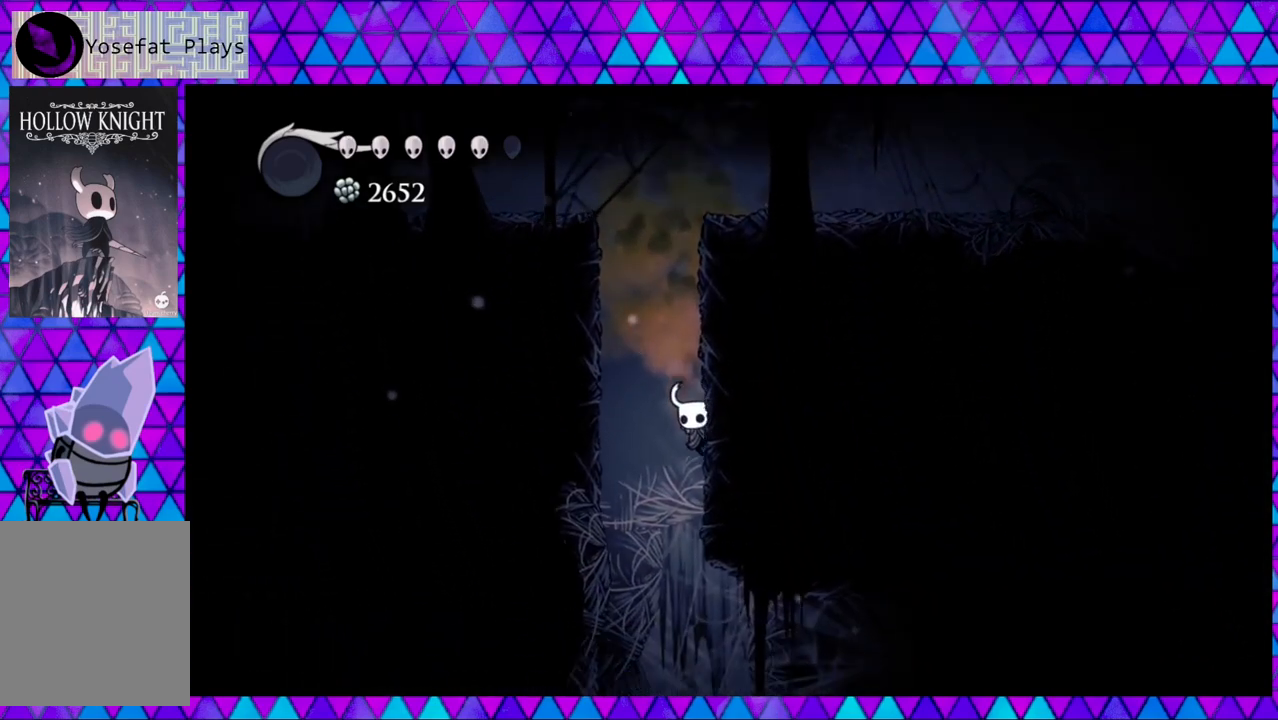
{"buttons": ["DPAD_RIGHT"], "left_stick": "center", "right_stick": "center", "events": []}
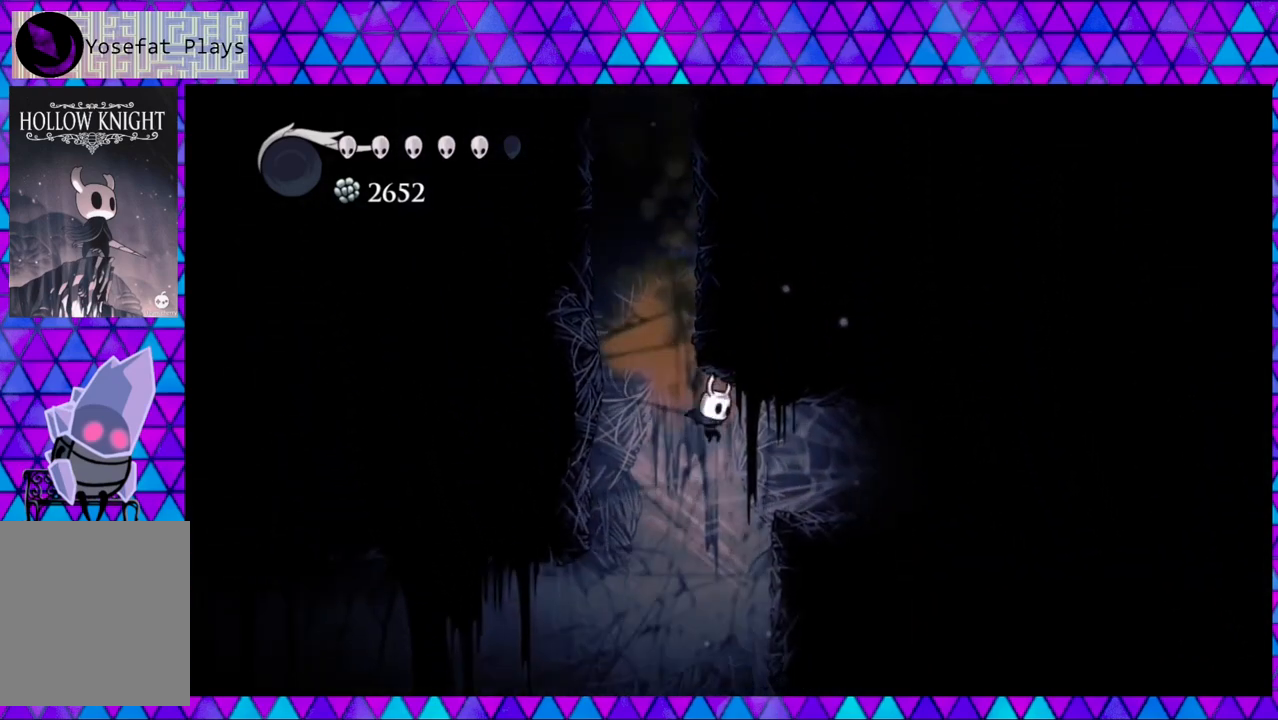
{"buttons": ["DPAD_RIGHT"], "left_stick": "center", "right_stick": "center", "events": [[117, "R2", "down"], [400, "R2", "up"]]}
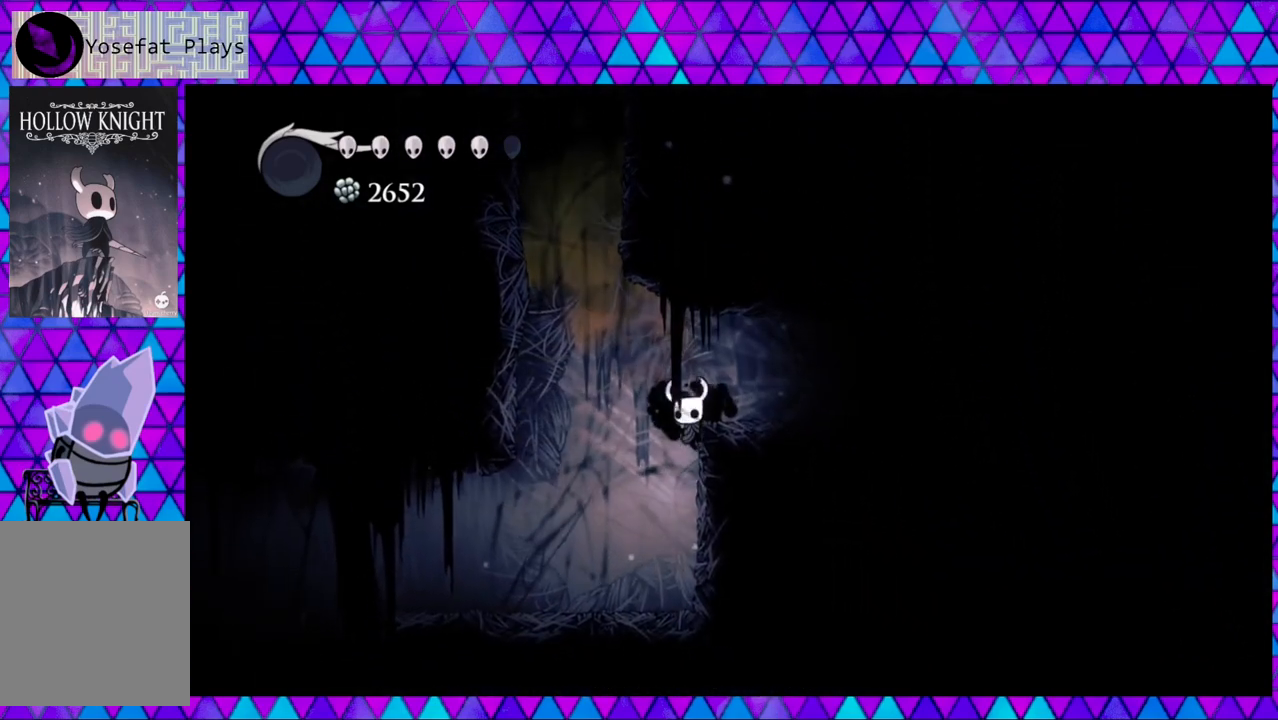
{"buttons": ["B", "DPAD_RIGHT"], "left_stick": "center", "right_stick": "center", "events": [[50, "Y", "down"], [150, "Y", "up"], [267, "B", "down"]]}
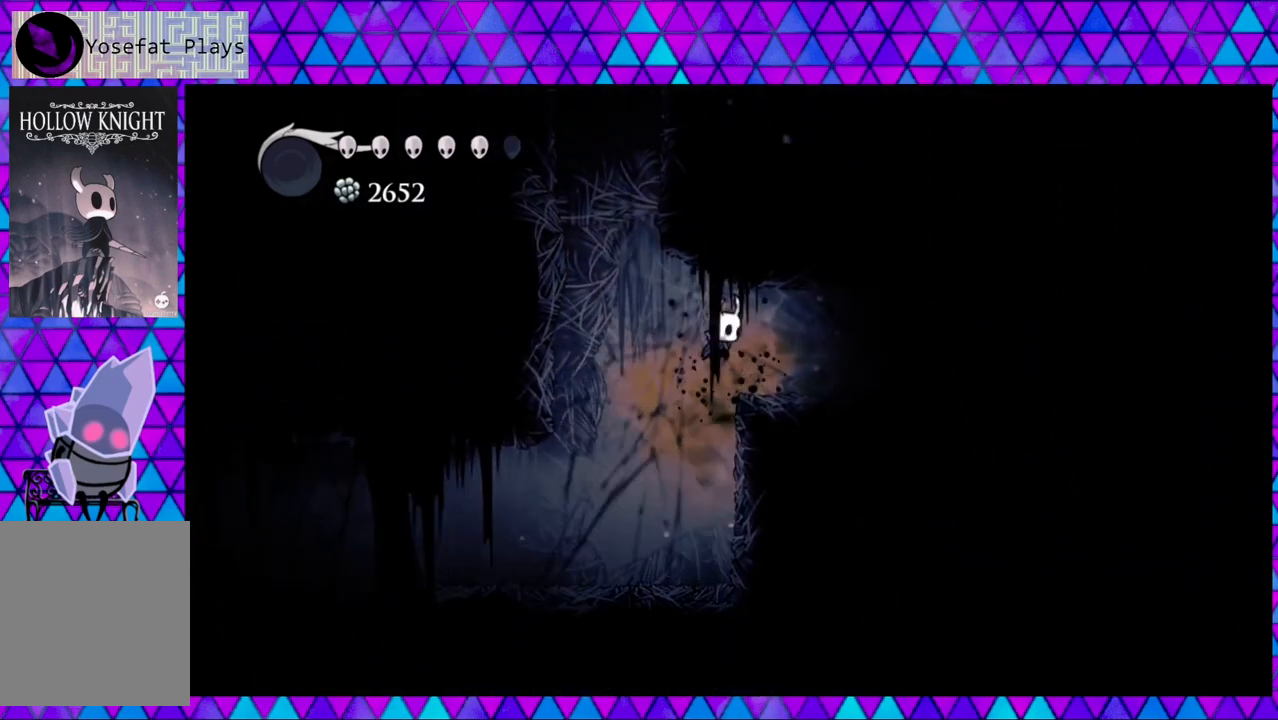
{"buttons": ["DPAD_RIGHT"], "left_stick": "center", "right_stick": "center", "events": [[83, "B", "up"]]}
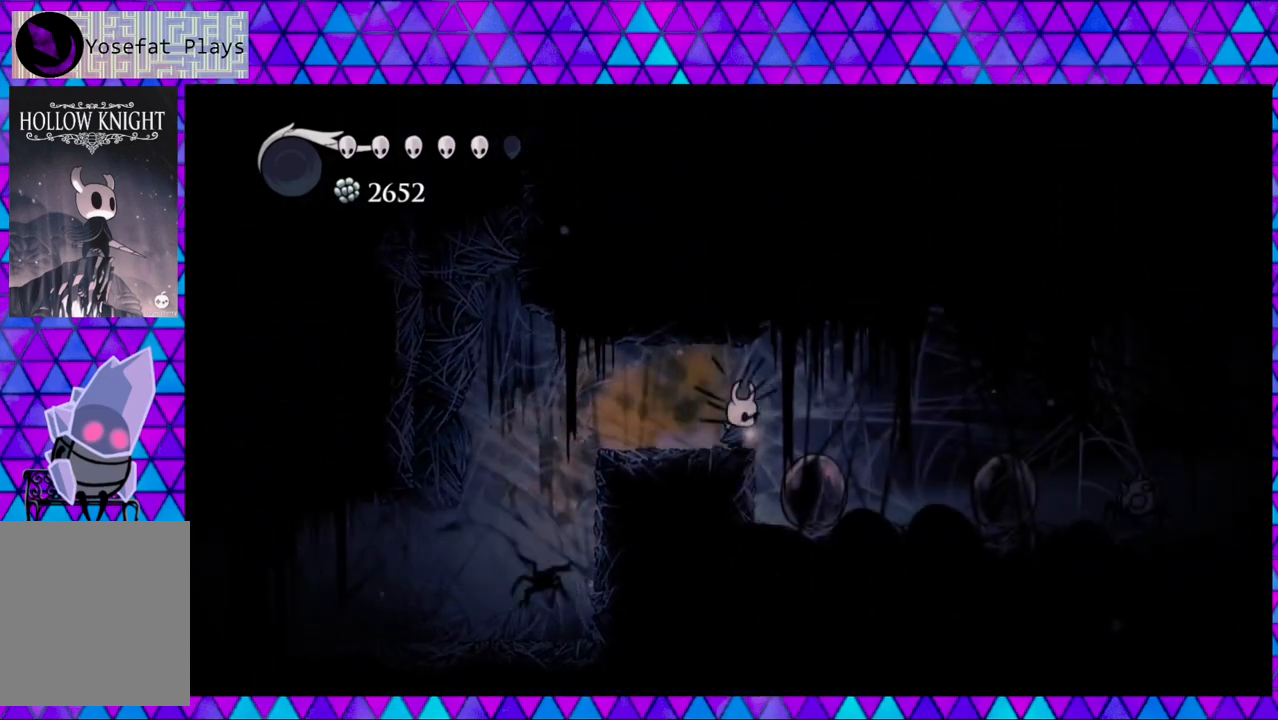
{"buttons": ["Y"], "left_stick": "center", "right_stick": "center", "events": [[100, "DPAD_RIGHT", "up"], [467, "Y", "down"]]}
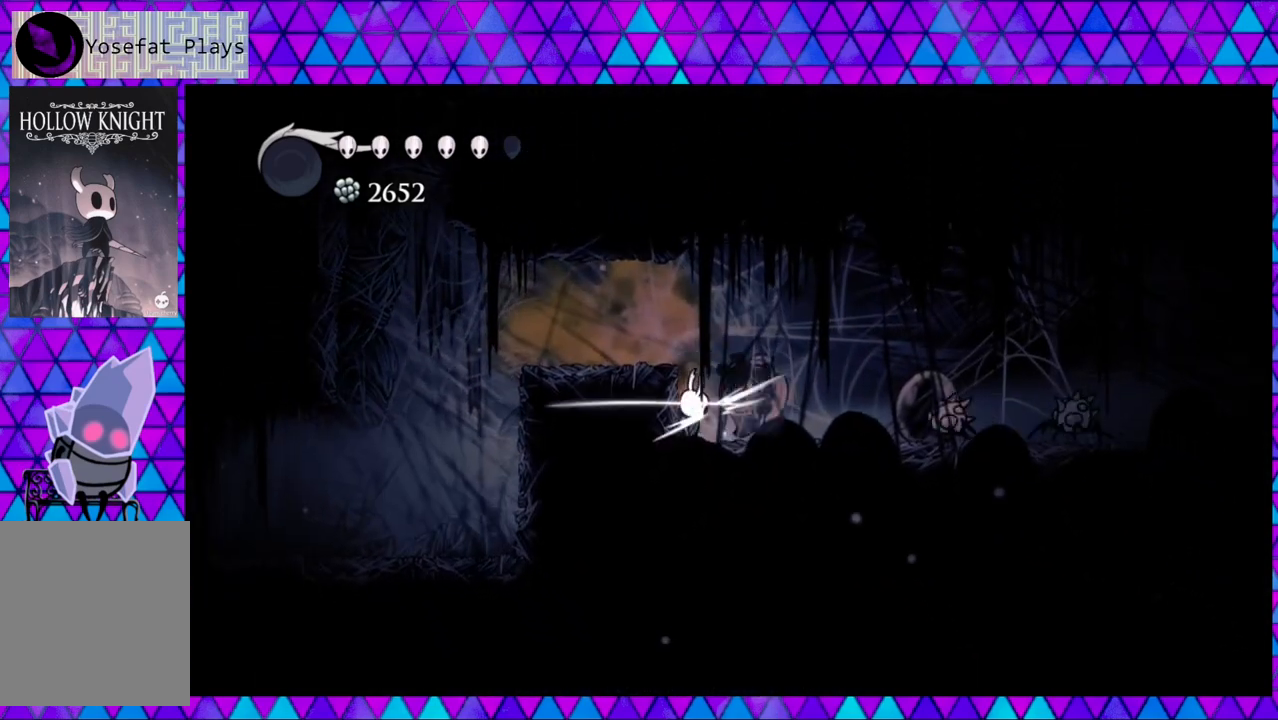
{"buttons": [], "left_stick": "center", "right_stick": "center", "events": [[150, "Y", "up"]]}
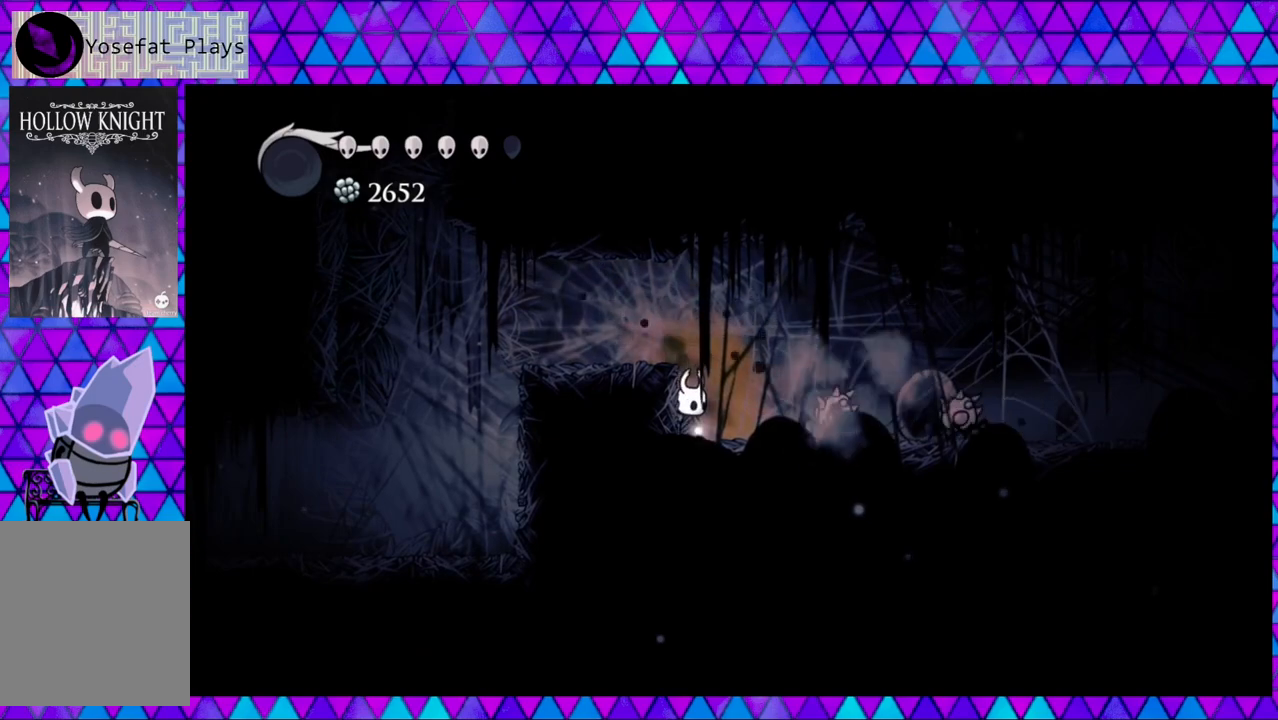
{"buttons": [], "left_stick": "center", "right_stick": "center", "events": [[100, "Y", "down"], [300, "Y", "up"]]}
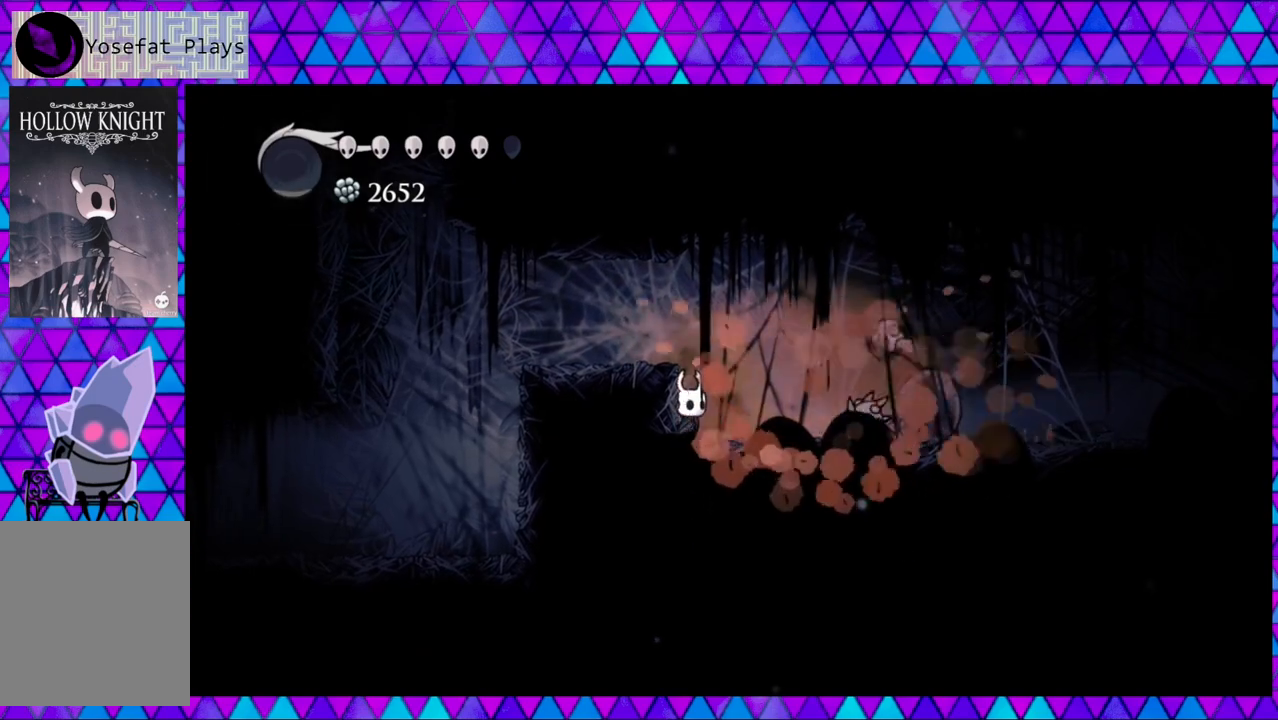
{"buttons": [], "left_stick": "center", "right_stick": "center", "events": [[200, "Y", "down"], [433, "Y", "up"]]}
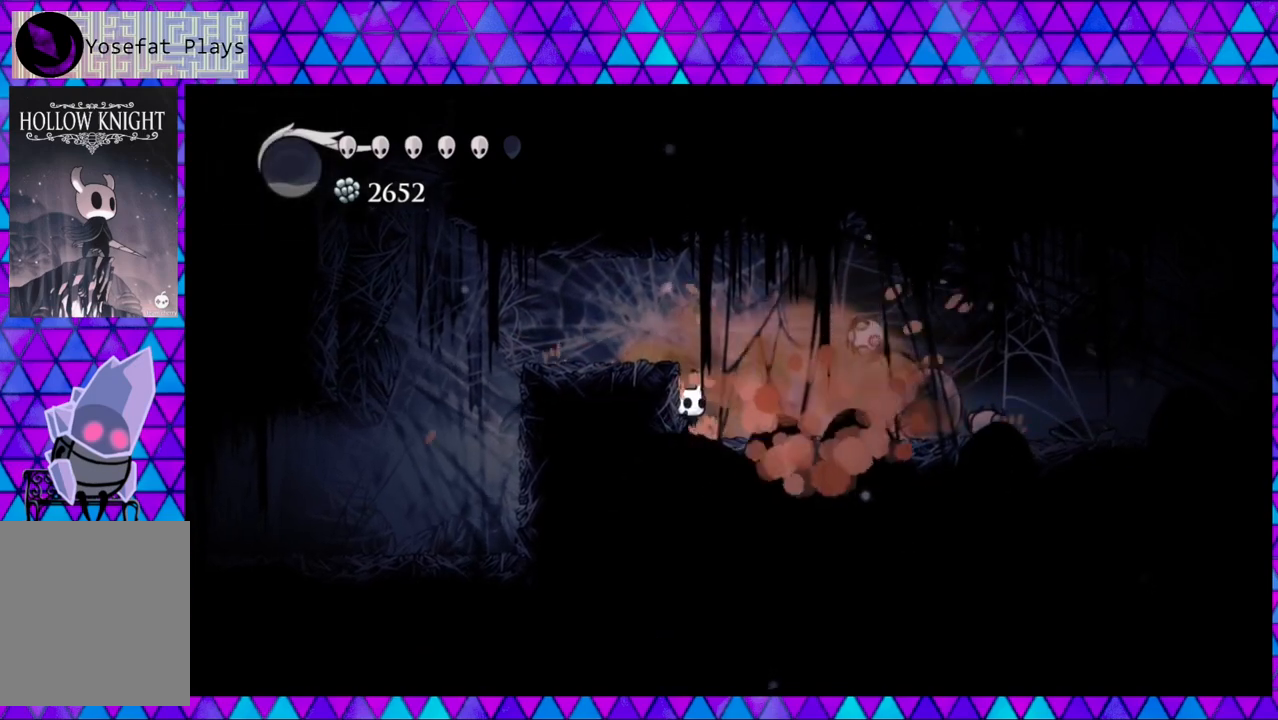
{"buttons": ["DPAD_RIGHT"], "left_stick": "center", "right_stick": "center", "events": [[233, "DPAD_RIGHT", "down"]]}
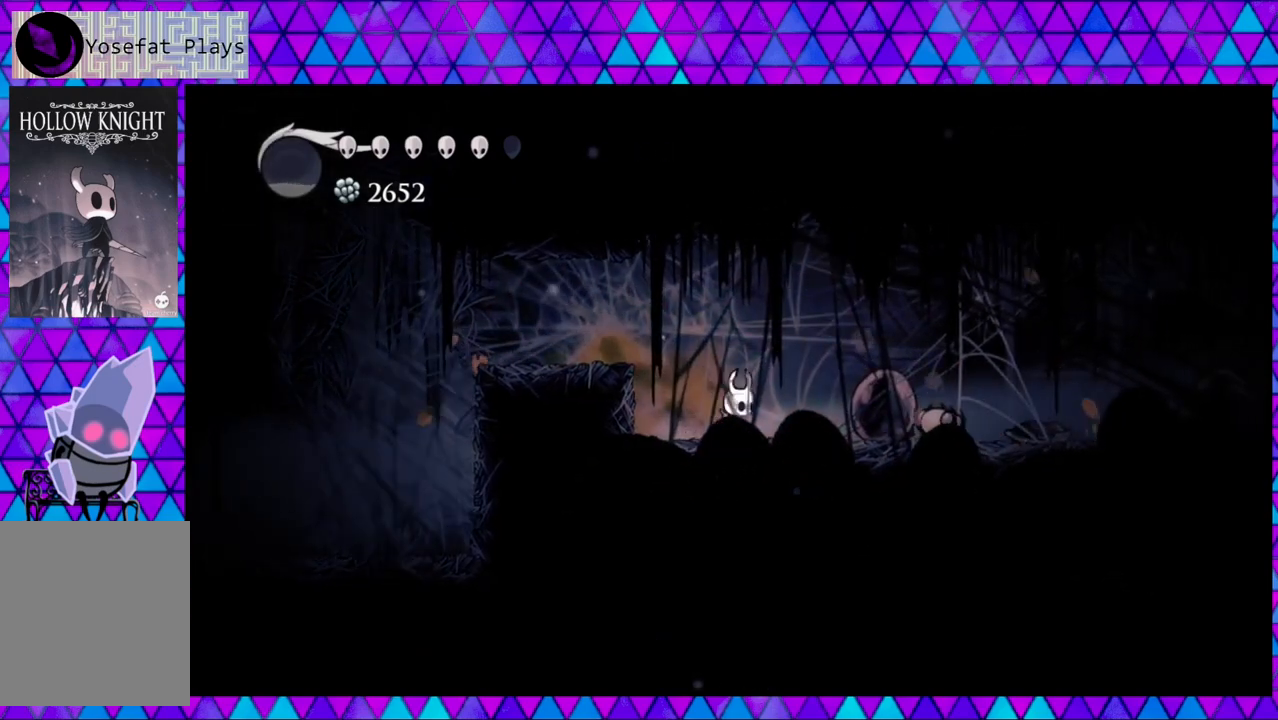
{"buttons": ["DPAD_RIGHT"], "left_stick": "center", "right_stick": "center", "events": [[183, "Y", "down"], [367, "Y", "up"]]}
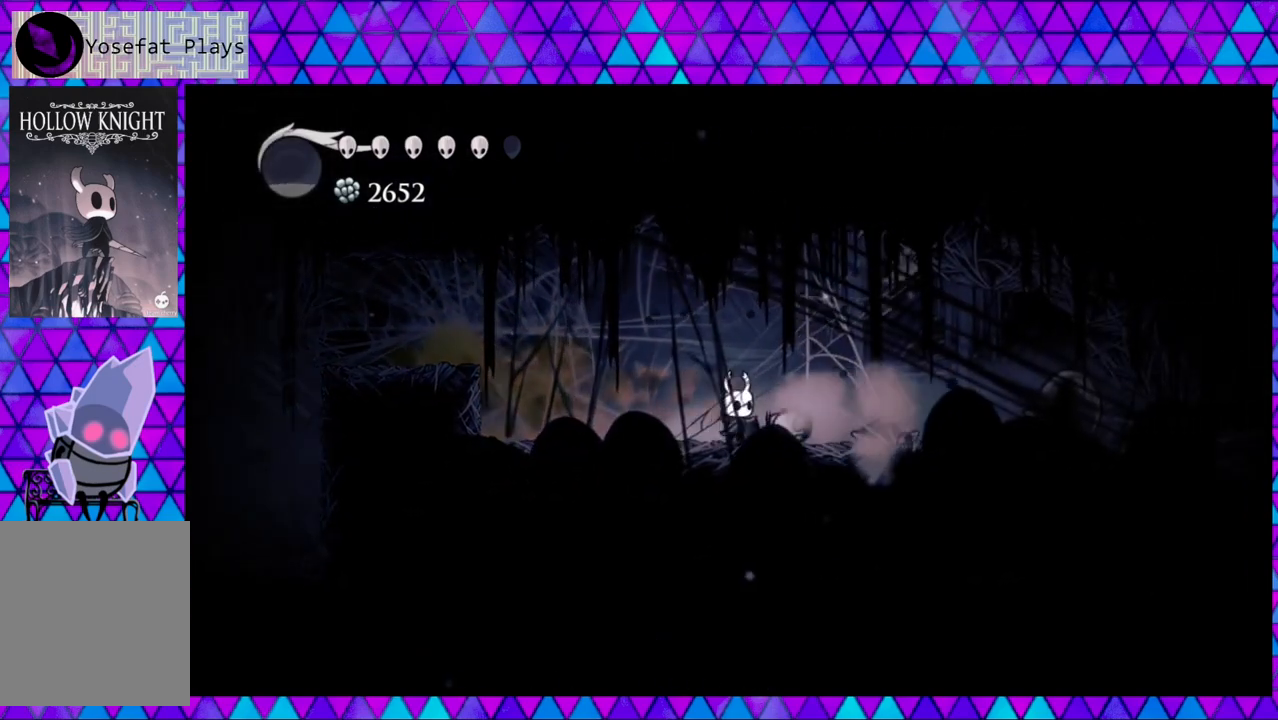
{"buttons": ["DPAD_RIGHT"], "left_stick": "center", "right_stick": "center", "events": [[300, "Y", "down"], [467, "Y", "up"]]}
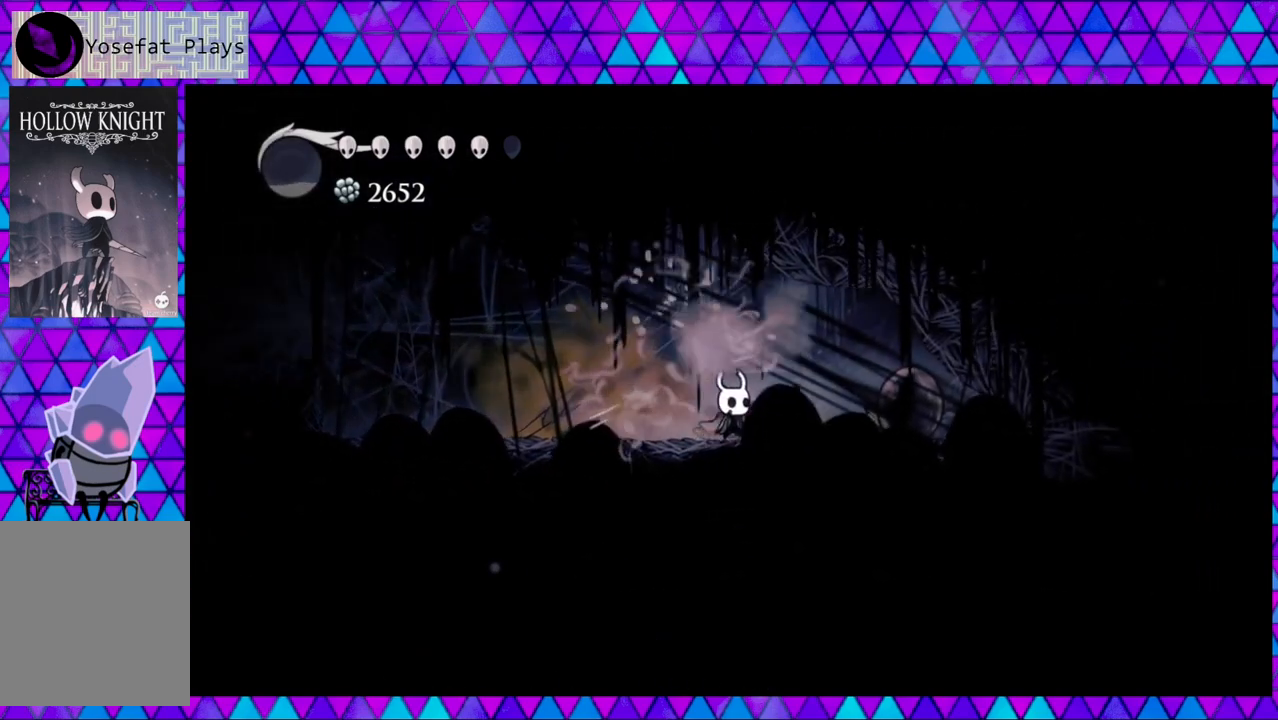
{"buttons": ["Y", "DPAD_RIGHT"], "left_stick": "center", "right_stick": "center", "events": [[300, "Y", "down"]]}
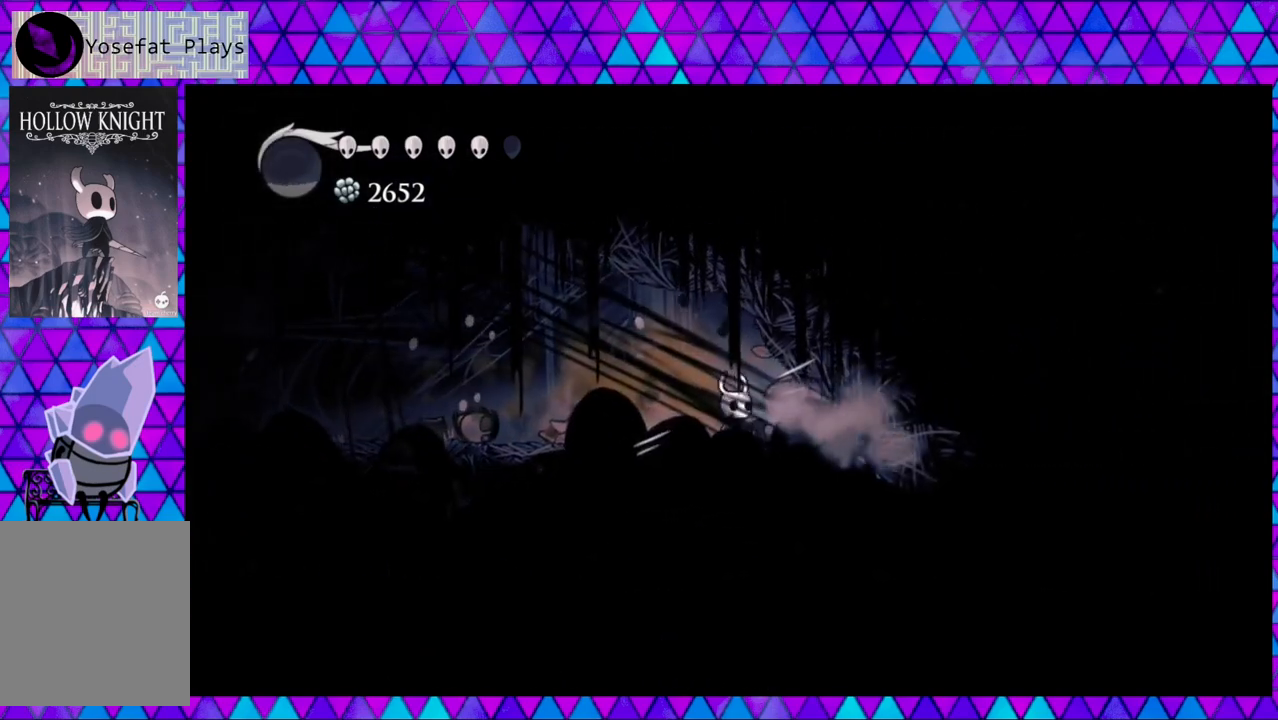
{"buttons": ["DPAD_RIGHT"], "left_stick": "center", "right_stick": "center", "events": [[17, "Y", "up"], [300, "Y", "down"], [483, "Y", "up"]]}
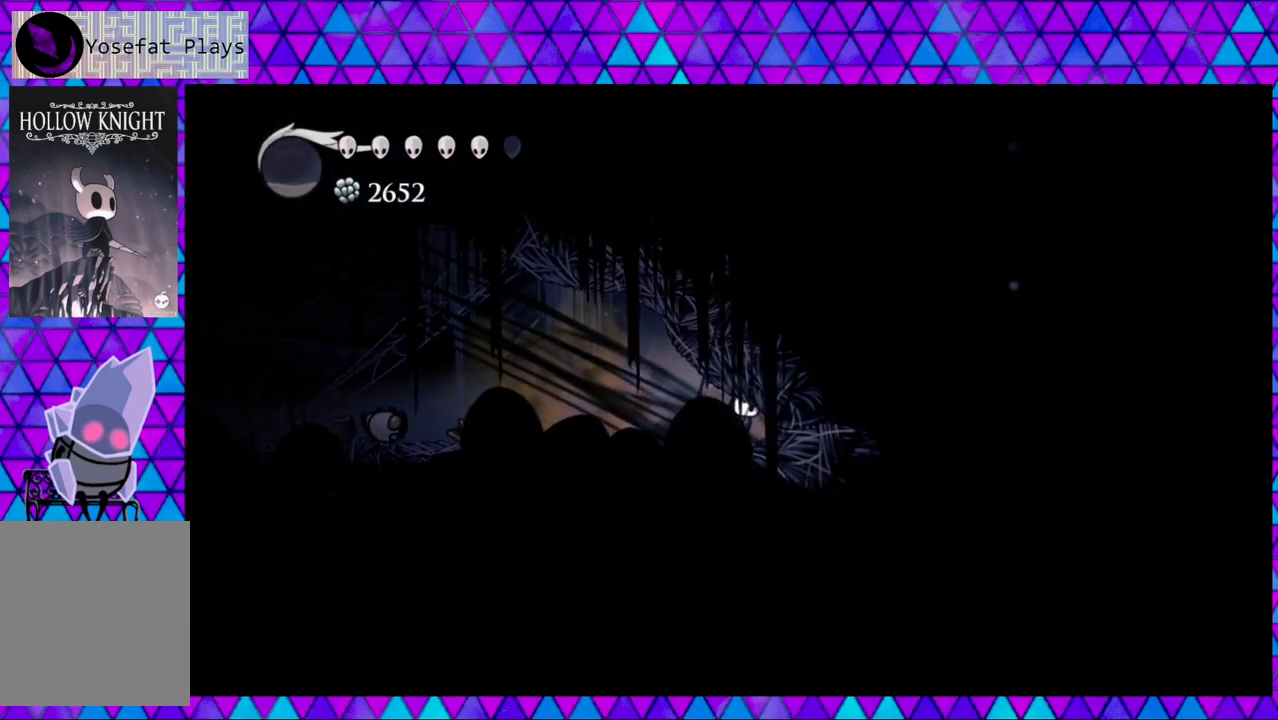
{"buttons": ["R2", "DPAD_LEFT"], "left_stick": "center", "right_stick": "center", "events": [[50, "DPAD_RIGHT", "up"], [150, "DPAD_LEFT", "down"], [267, "R2", "down"]]}
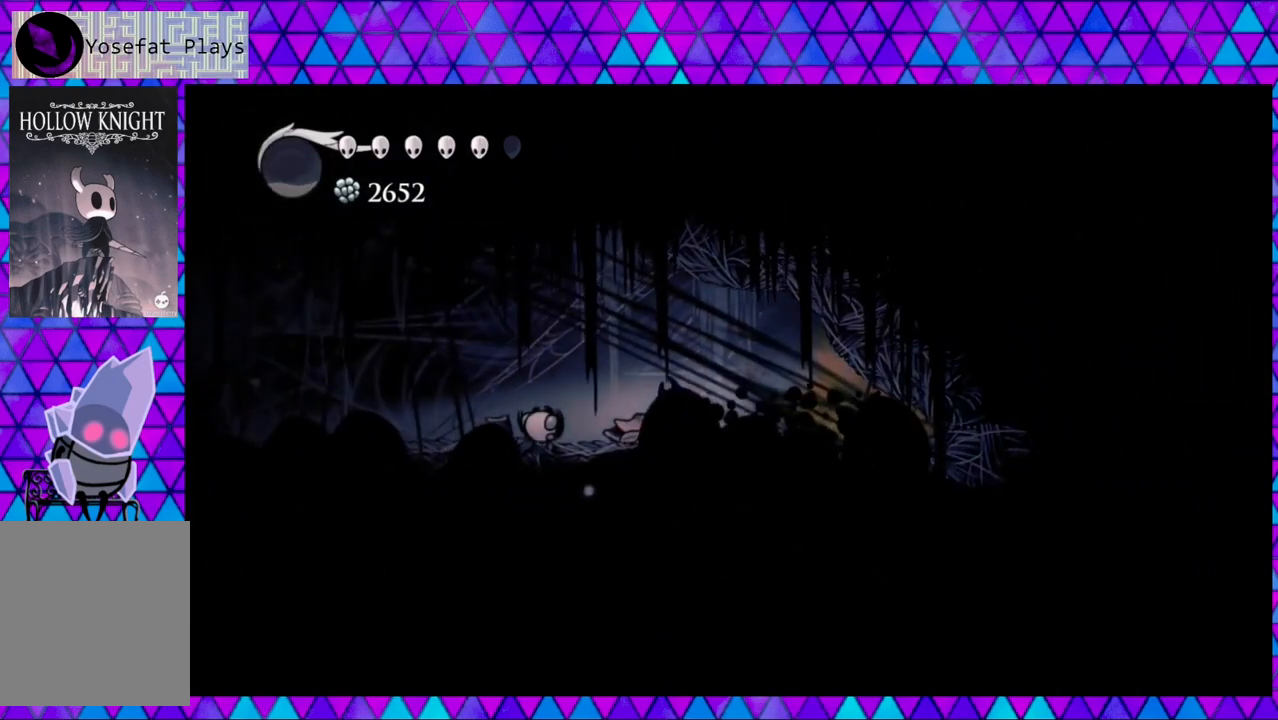
{"buttons": ["DPAD_LEFT"], "left_stick": "center", "right_stick": "center", "events": [[133, "R2", "up"]]}
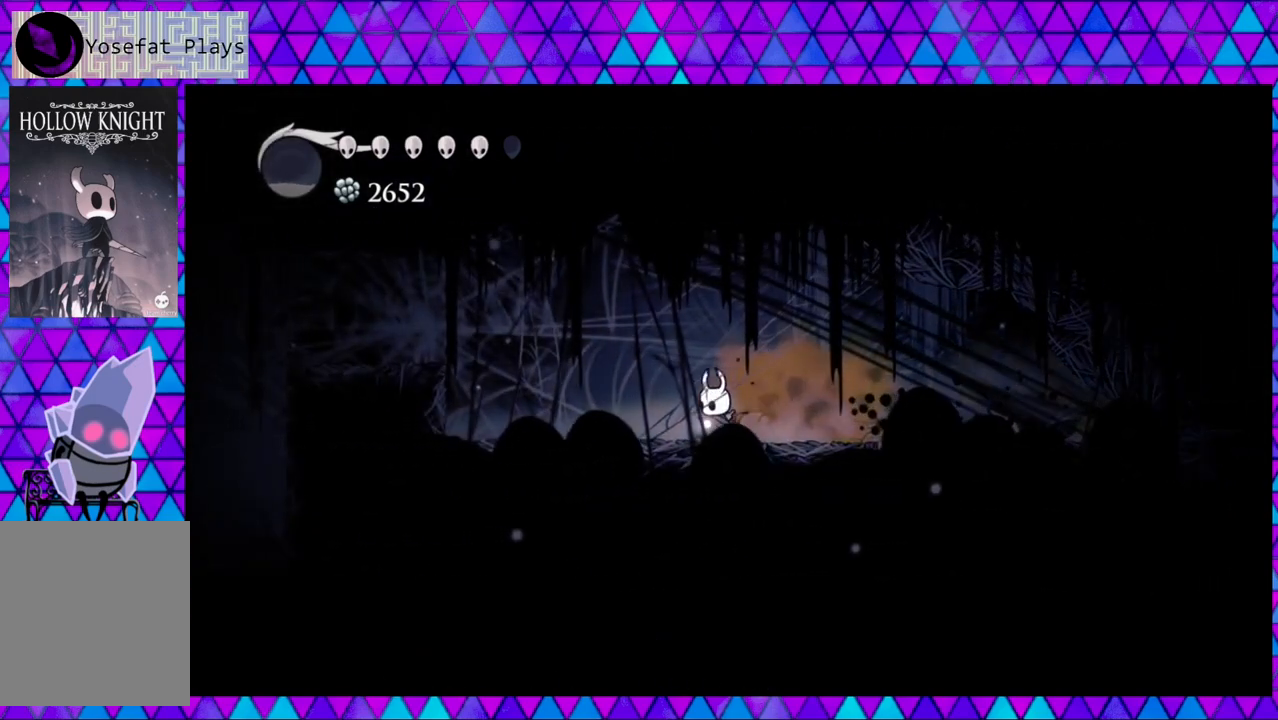
{"buttons": ["DPAD_LEFT"], "left_stick": "center", "right_stick": "center", "events": [[250, "B", "down"], [467, "B", "up"]]}